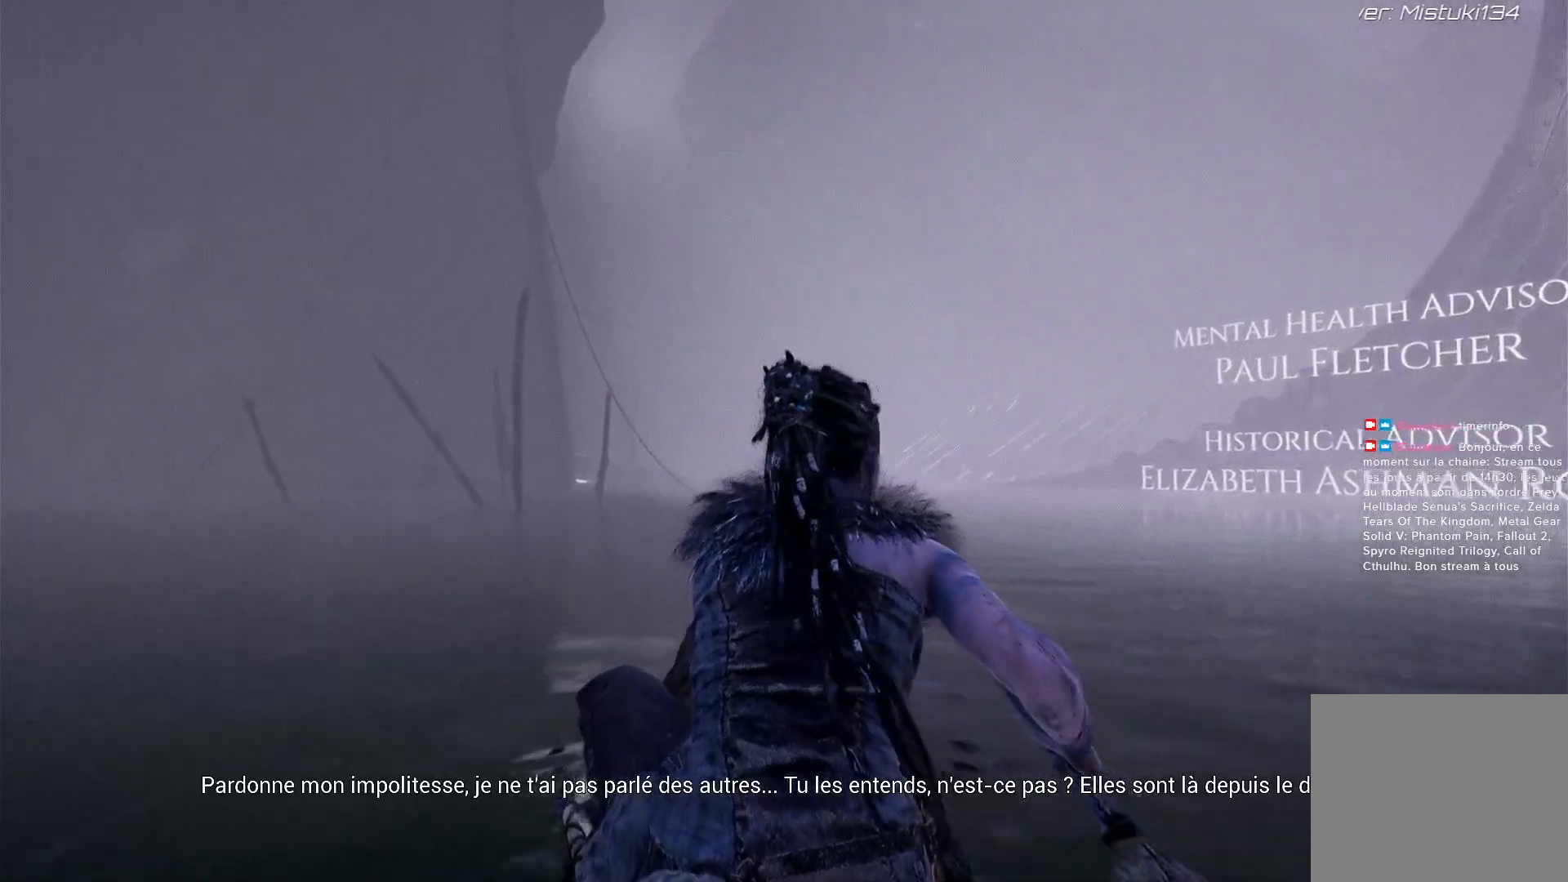
Gameplay with a controller (Xbox layout); each line is a JSON object with the inputs held at the frame after it. "events" lists button and stick changes between this image and that frame as [ms after this image, input, new state], when the widget could be followed in between. Not read: L3 R3.
{"buttons": [], "left_stick": "center", "right_stick": "right", "events": [[67, "right_stick", "right"]]}
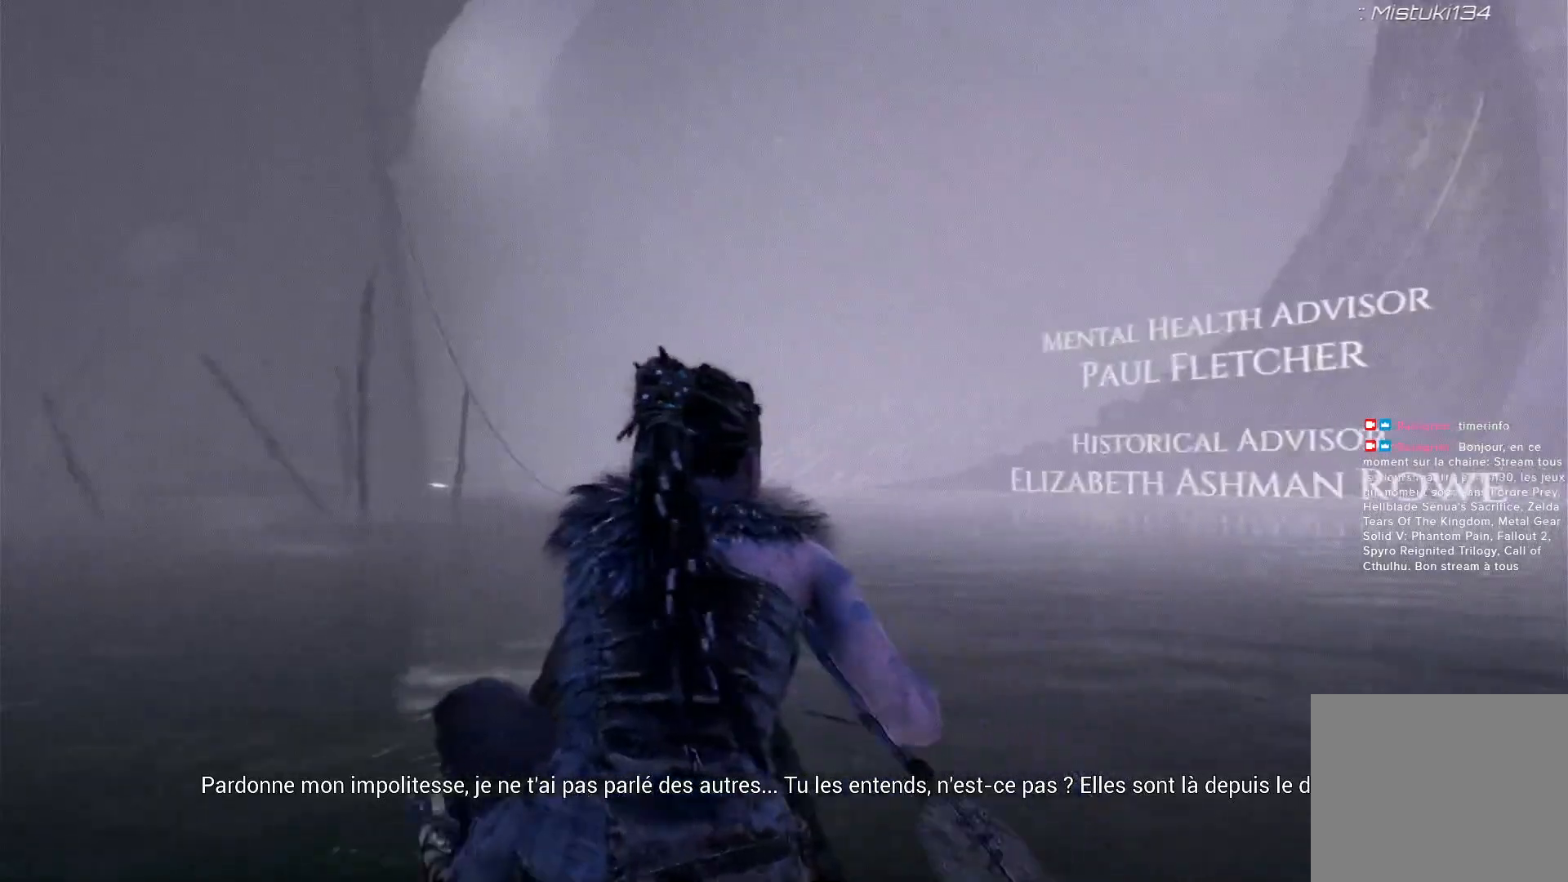
{"buttons": [], "left_stick": "center", "right_stick": "right", "events": []}
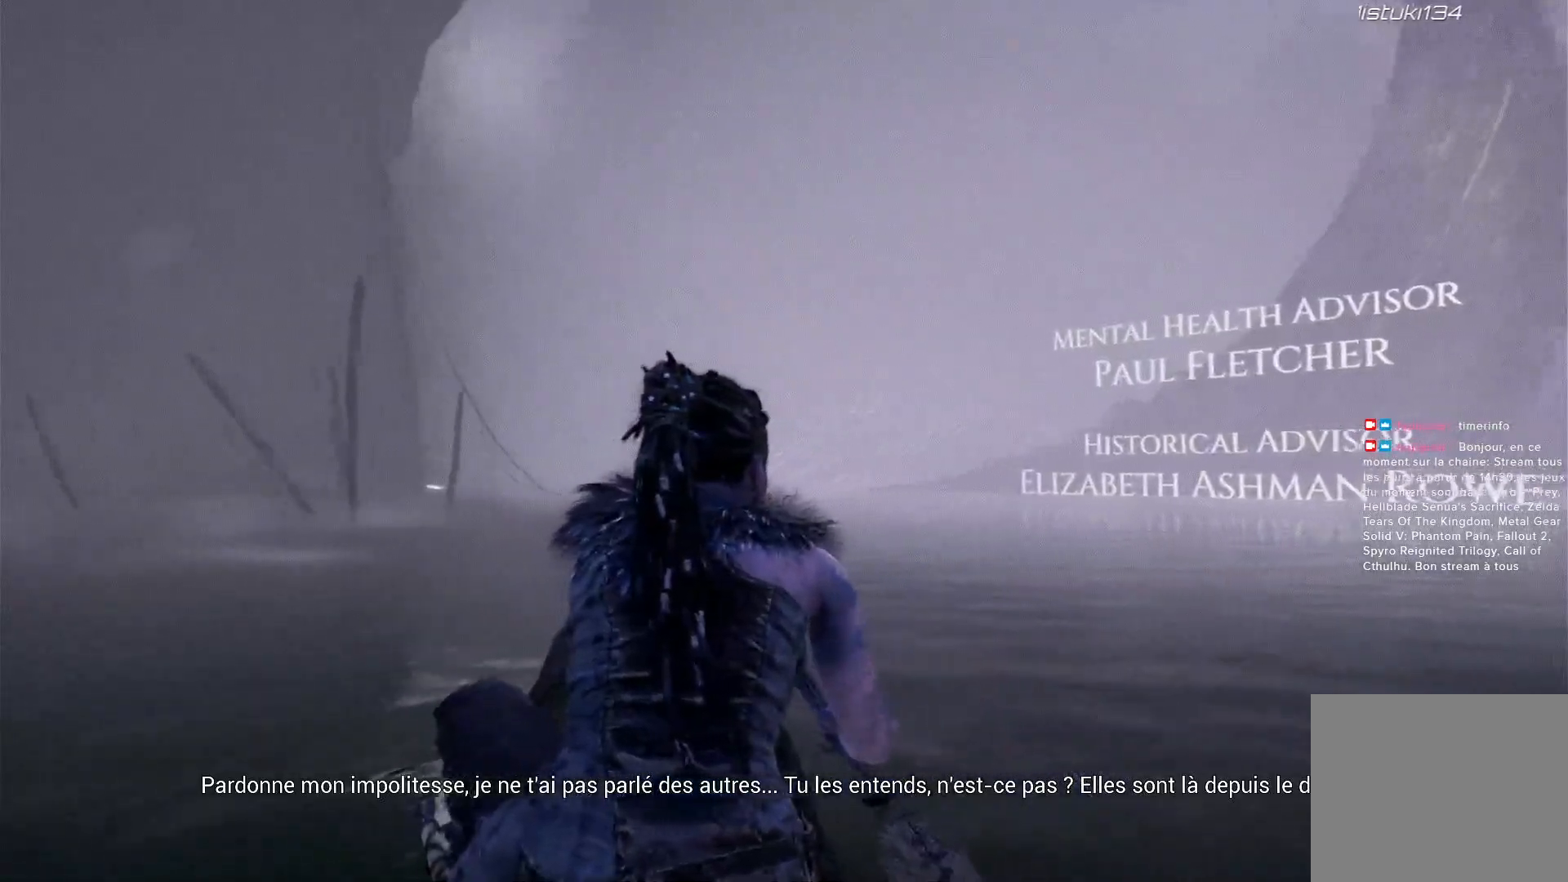
{"buttons": [], "left_stick": "center", "right_stick": "right", "events": []}
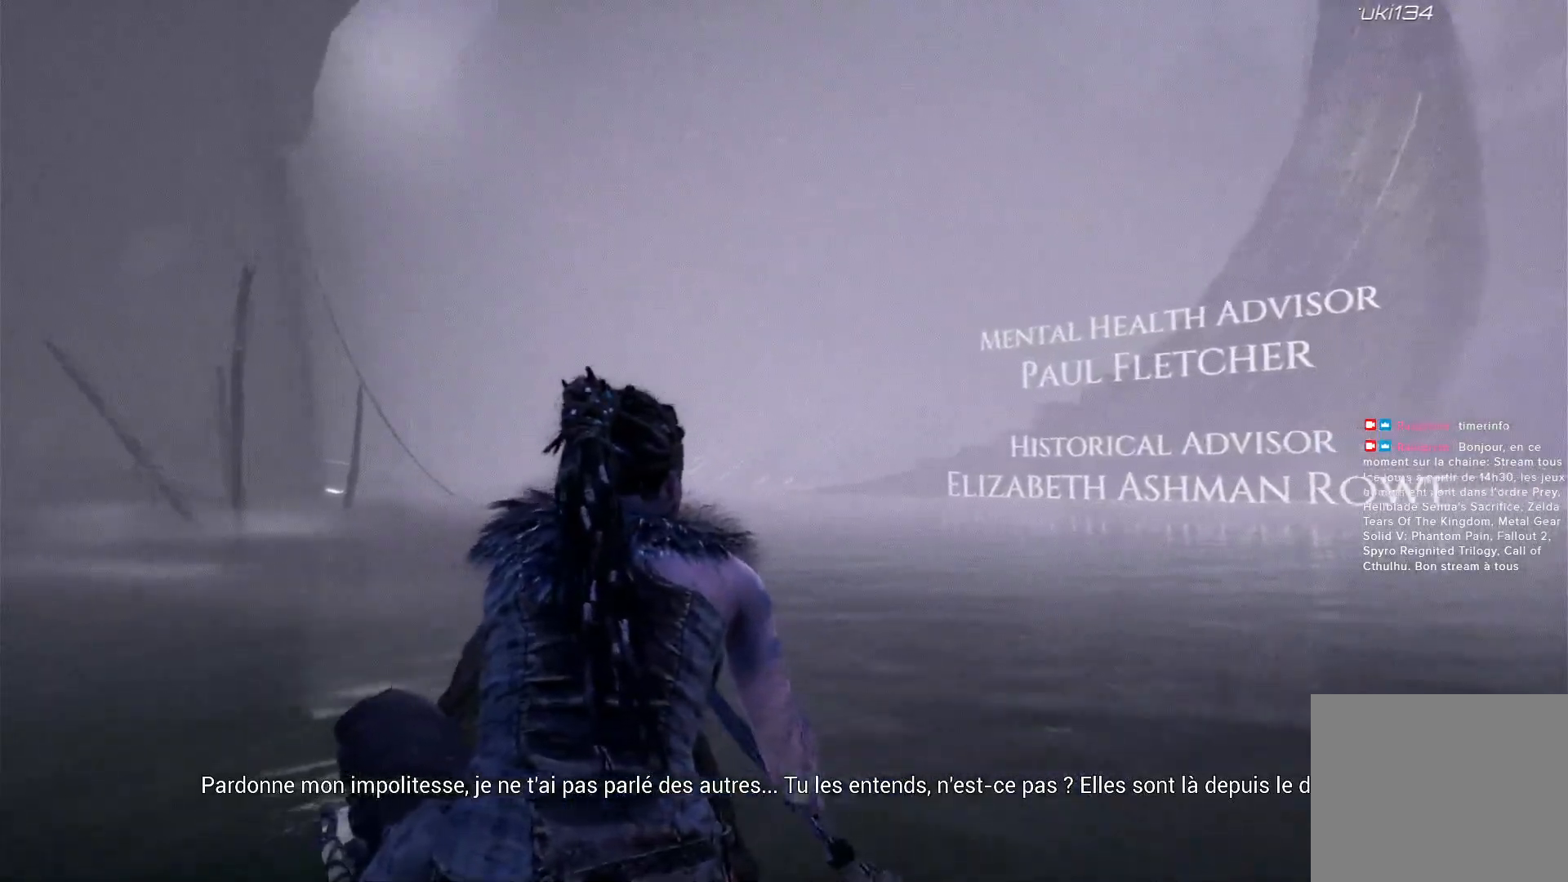
{"buttons": [], "left_stick": "center", "right_stick": "right", "events": []}
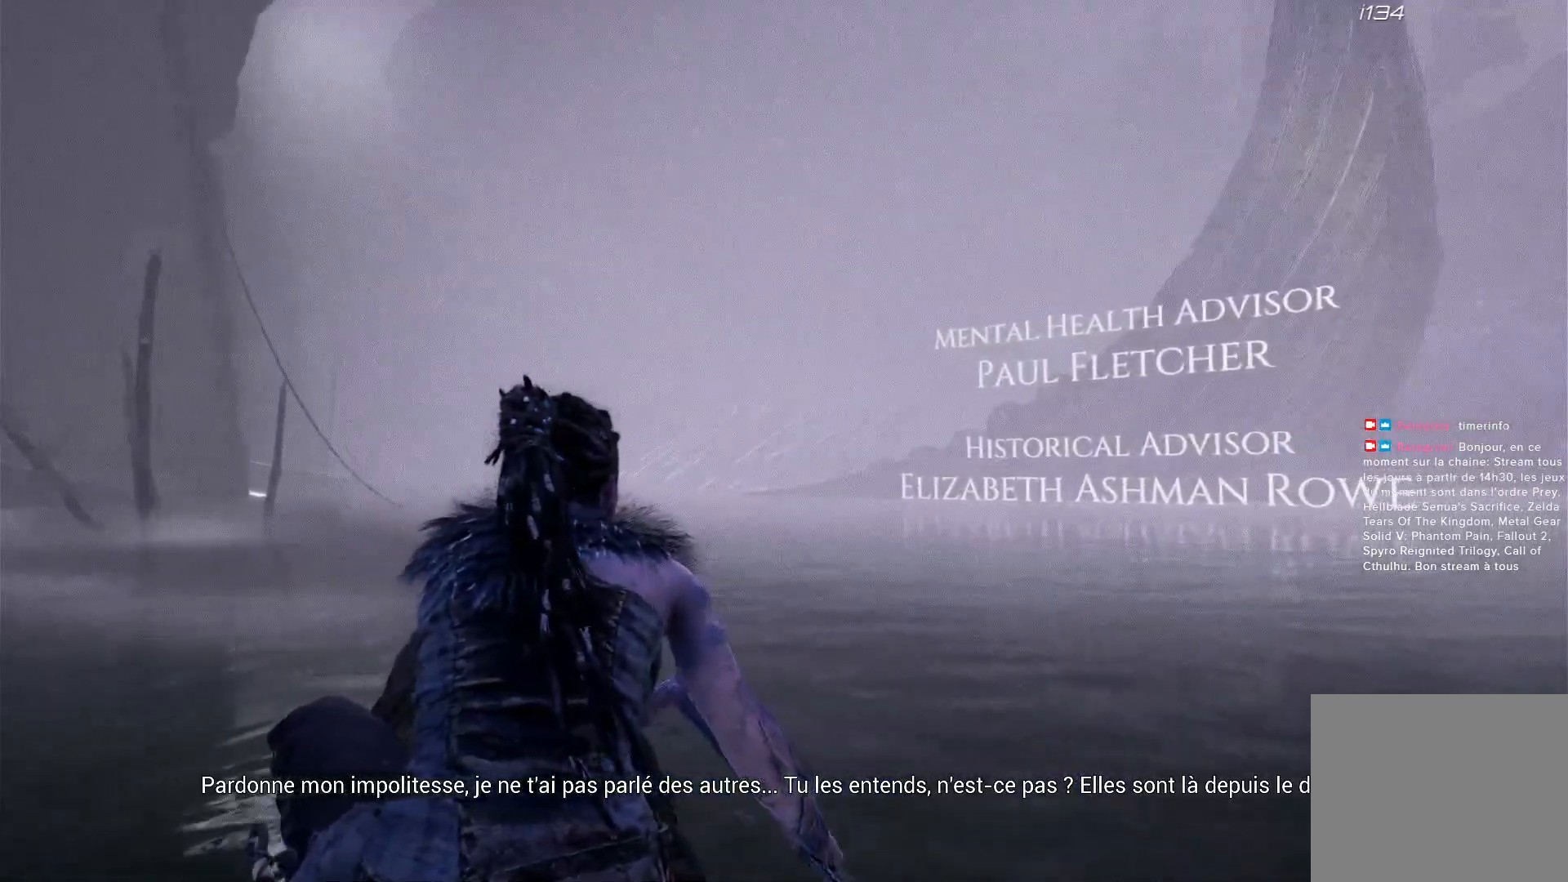
{"buttons": [], "left_stick": "center", "right_stick": "right", "events": []}
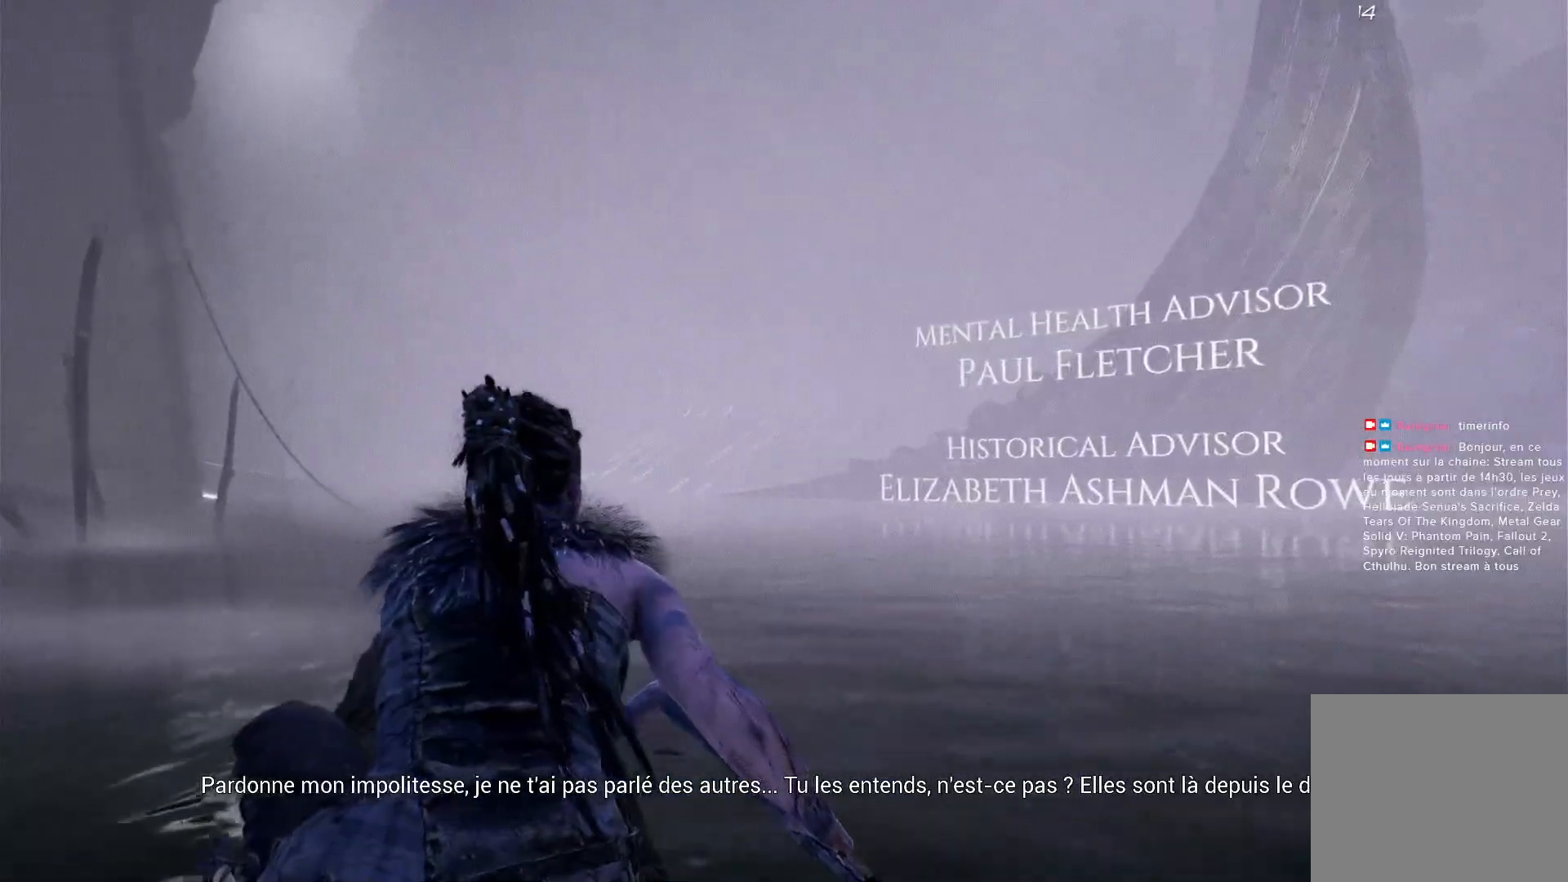
{"buttons": [], "left_stick": "center", "right_stick": "right", "events": []}
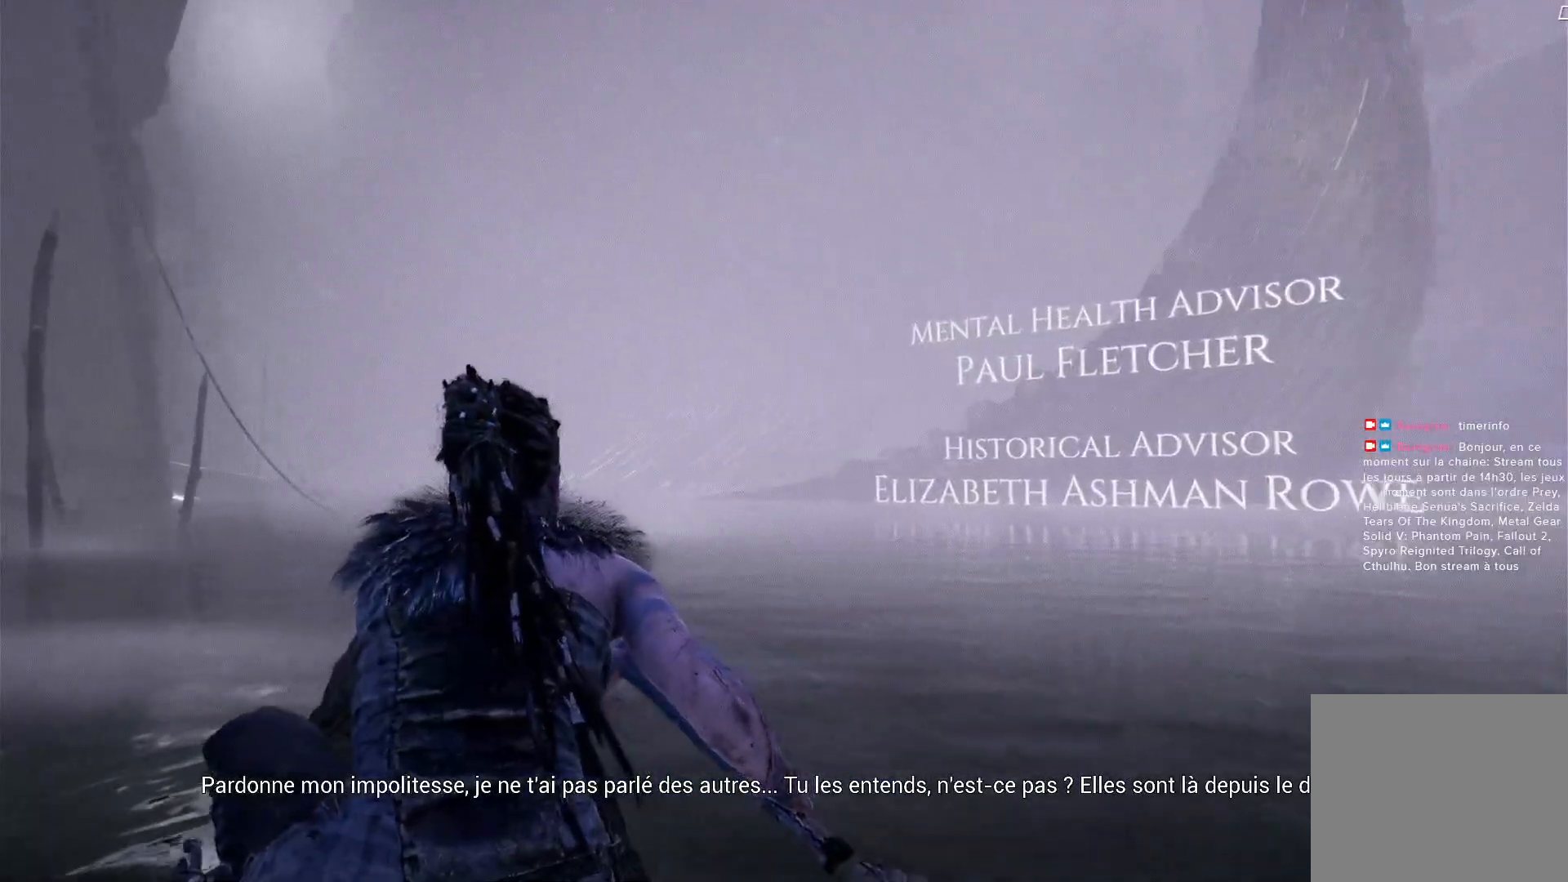
{"buttons": [], "left_stick": "center", "right_stick": "center", "events": [[117, "right_stick", "center"]]}
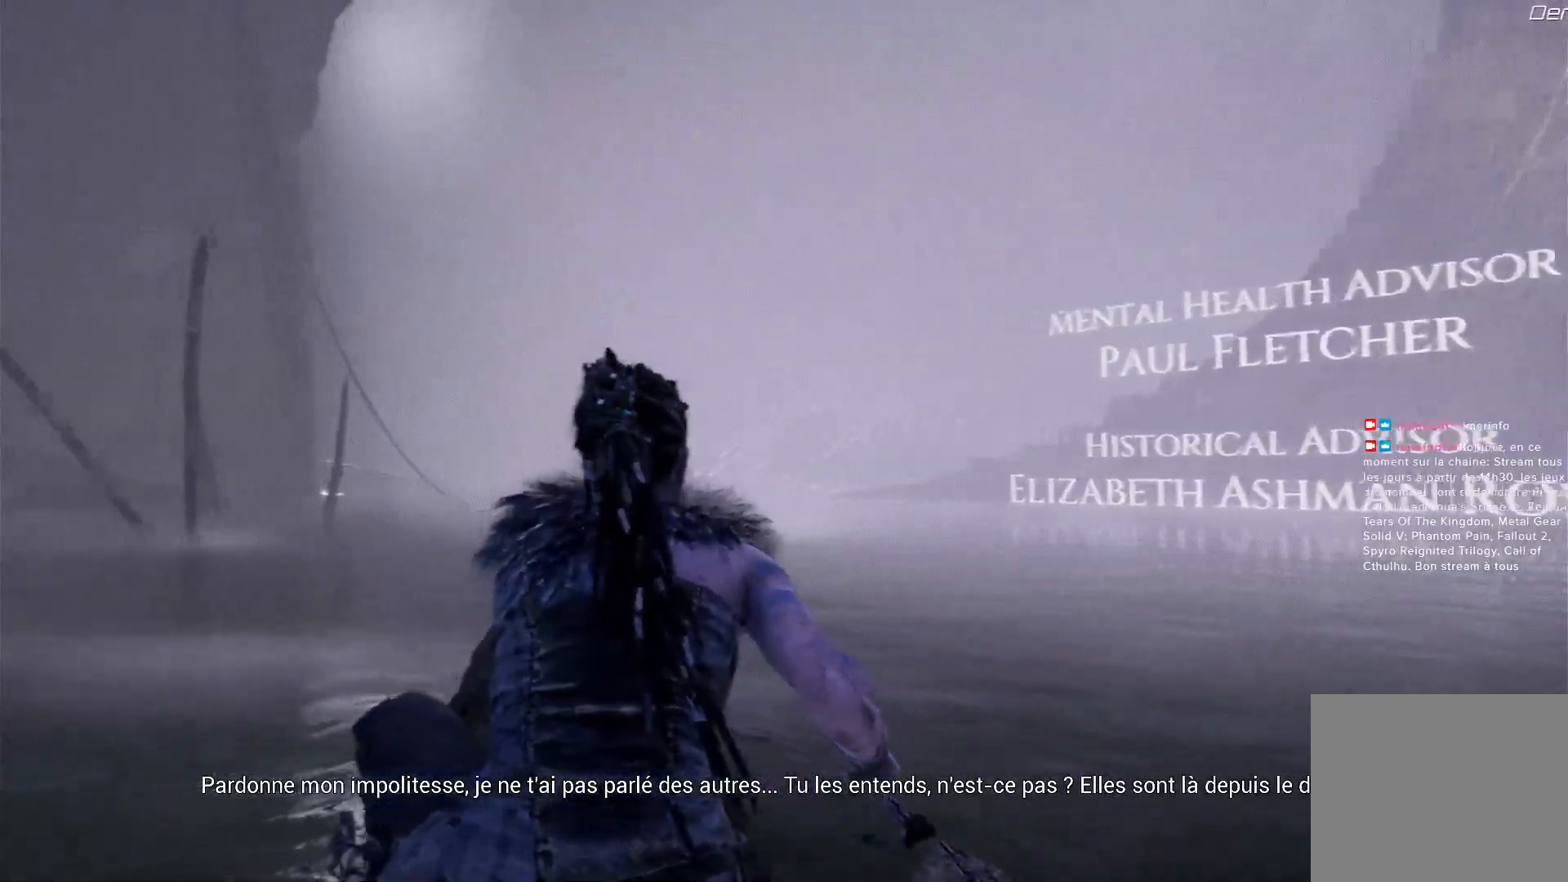
{"buttons": [], "left_stick": "center", "right_stick": "left", "events": [[17, "right_stick", "left"]]}
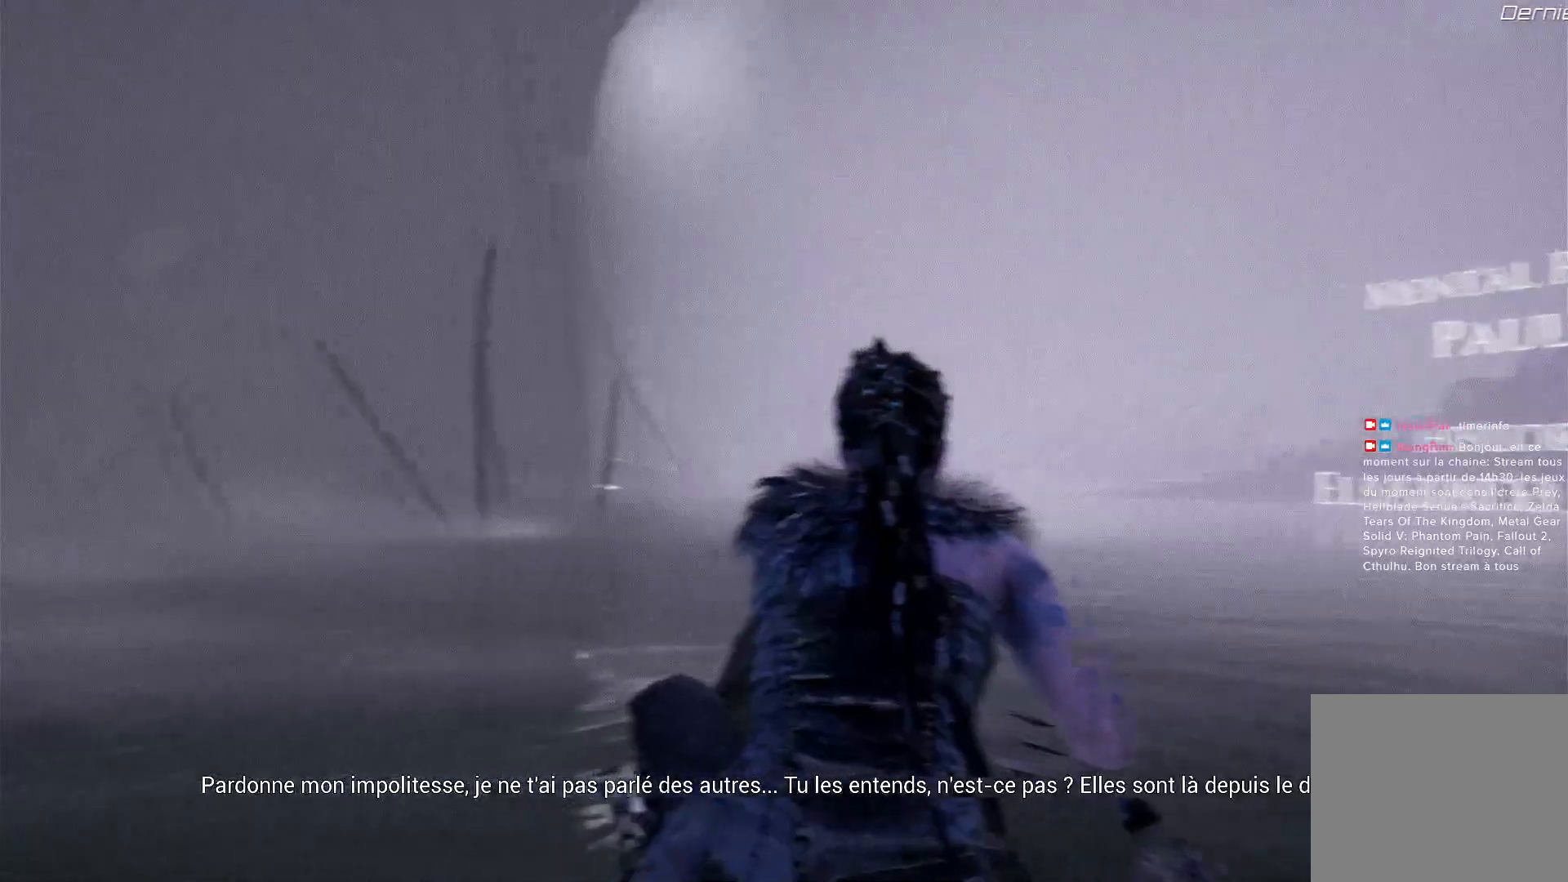
{"buttons": [], "left_stick": "center", "right_stick": "left", "events": []}
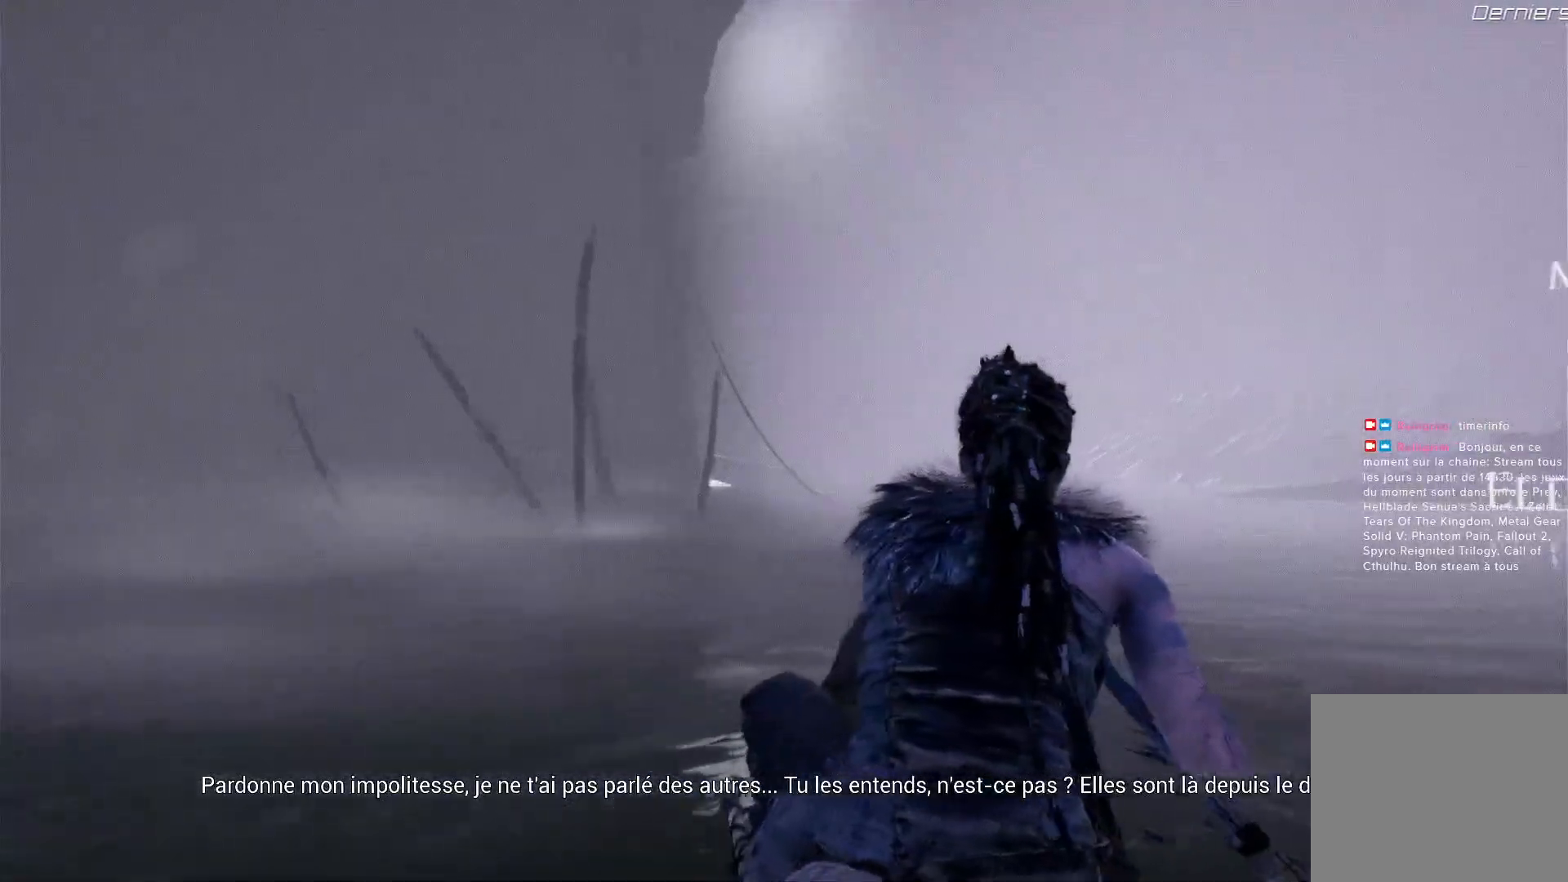
{"buttons": [], "left_stick": "center", "right_stick": "center", "events": [[167, "right_stick", "center"]]}
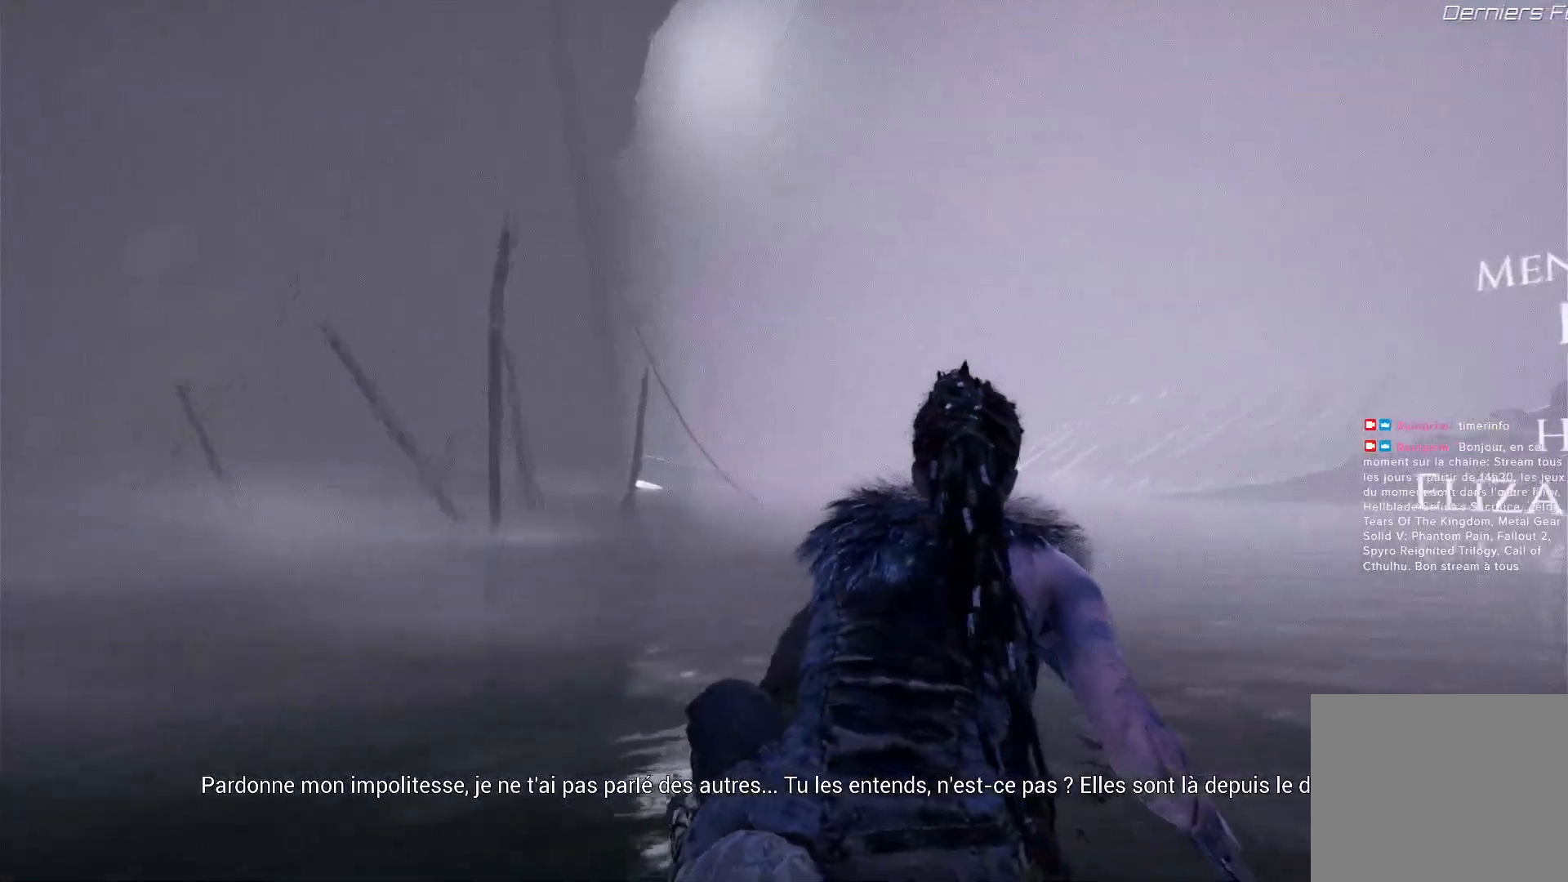
{"buttons": [], "left_stick": "center", "right_stick": "center", "events": []}
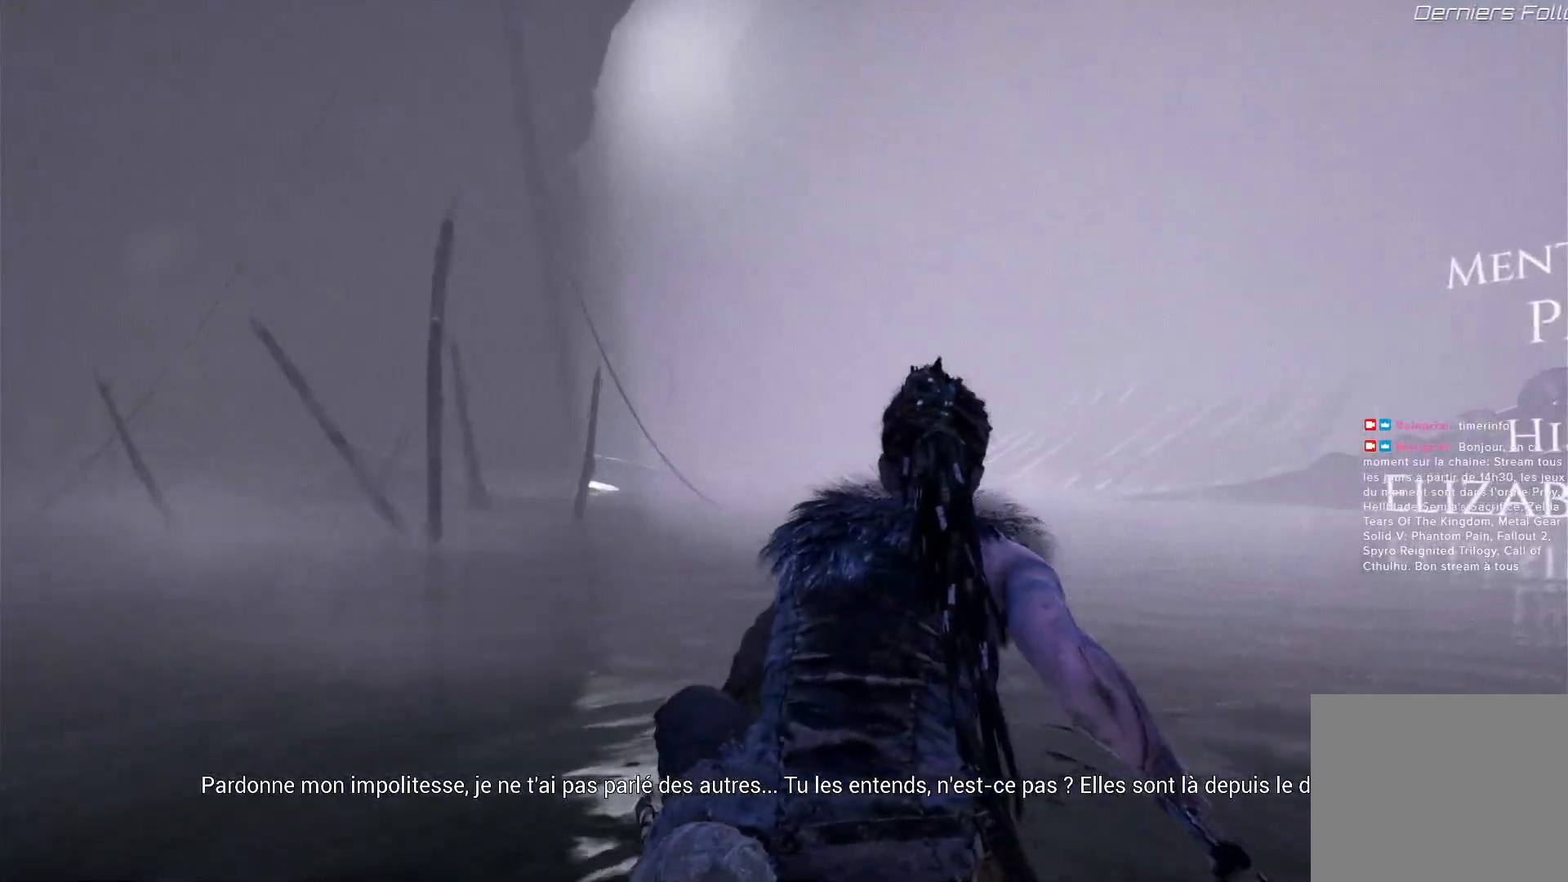
{"buttons": [], "left_stick": "center", "right_stick": "center", "events": []}
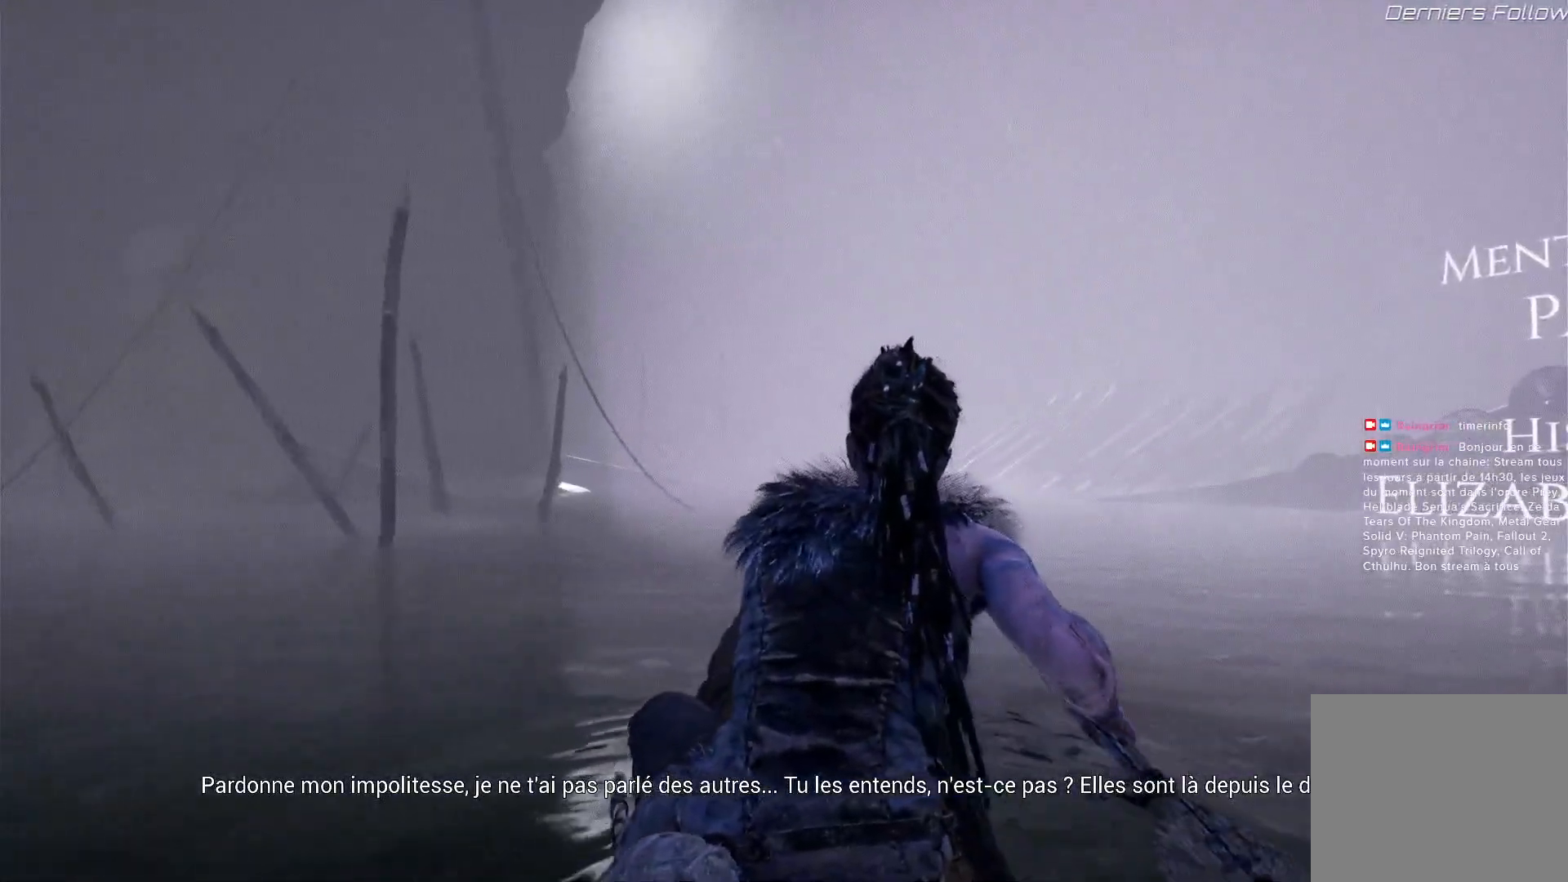
{"buttons": [], "left_stick": "center", "right_stick": "center", "events": []}
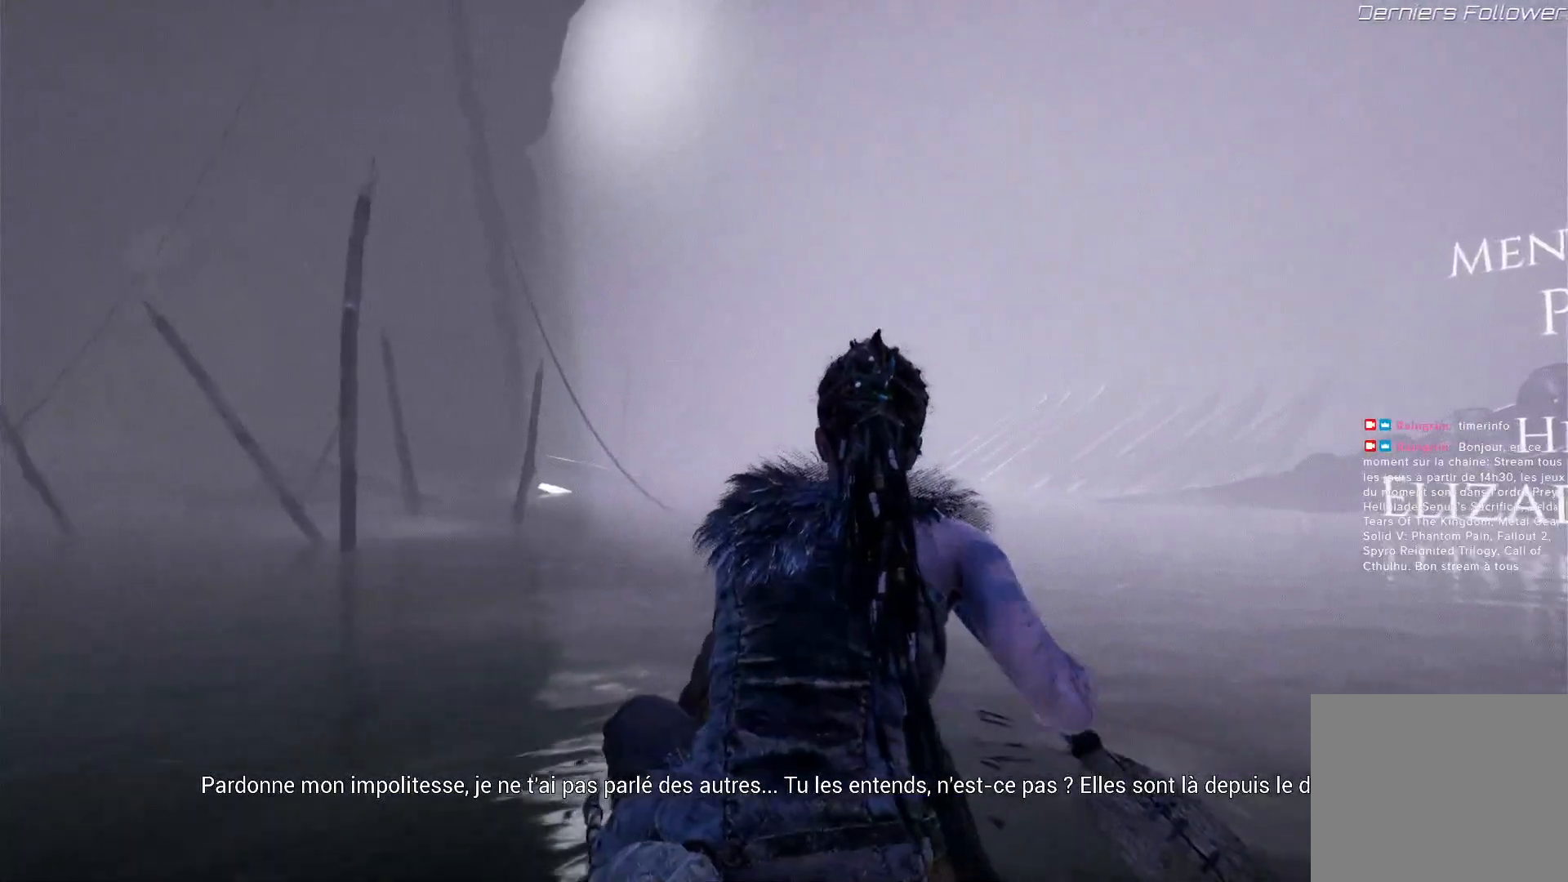
{"buttons": [], "left_stick": "center", "right_stick": "right", "events": [[33, "right_stick", "right"]]}
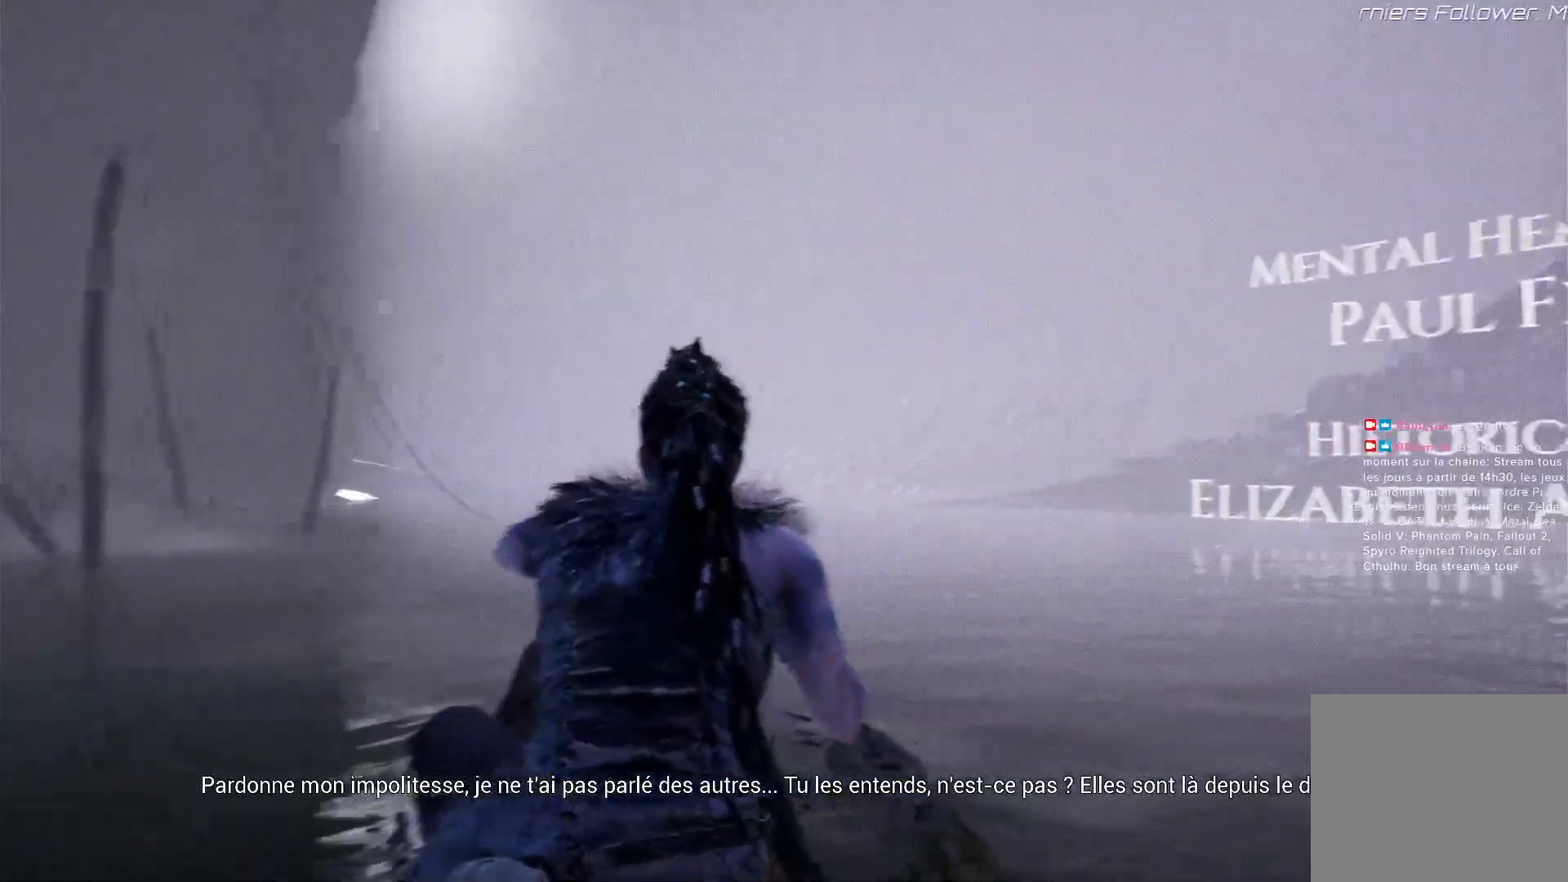
{"buttons": [], "left_stick": "center", "right_stick": "up-right", "events": [[67, "right_stick", "up-right"]]}